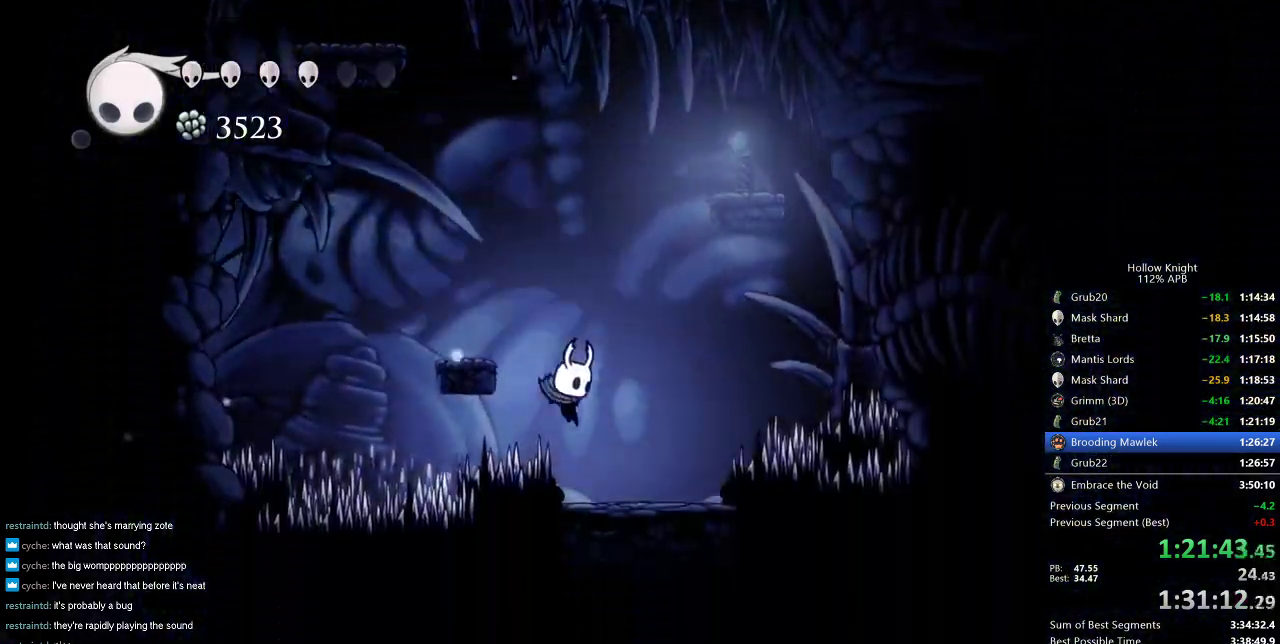
Gameplay with keyboard; each line is a JSON object with the keys held at the frame after it. "events" lists presses ("down") and releases ("up") of "cdash", "dash", "dnail", "down", "heal", "inv", "jump", "left", "nail", "right", "spell" and "up" between this image and that frame as [ms after this image, input, new state], when the widget could be followed in between. No other keys are recorded. Mouse input is not recorded. Key names are as the overlay labels them; some are game actions (e.g. jump) rather than physical keys.
{"keys": [], "events": [[367, "right", "up"]]}
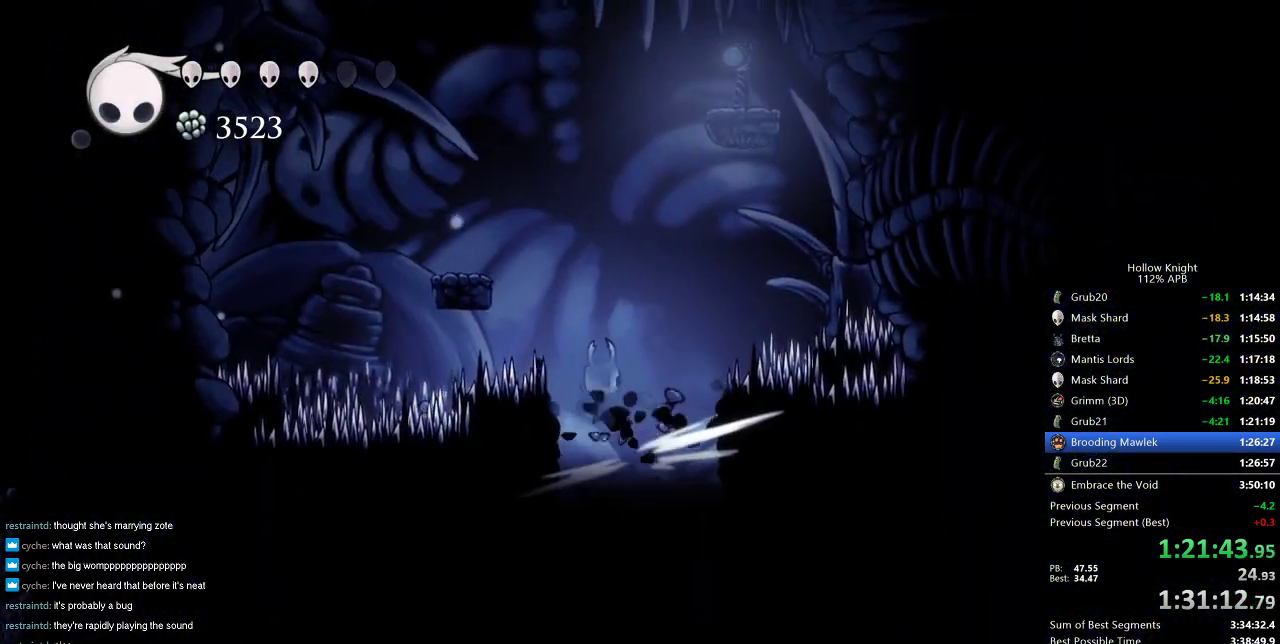
{"keys": ["right"], "events": [[234, "right", "down"]]}
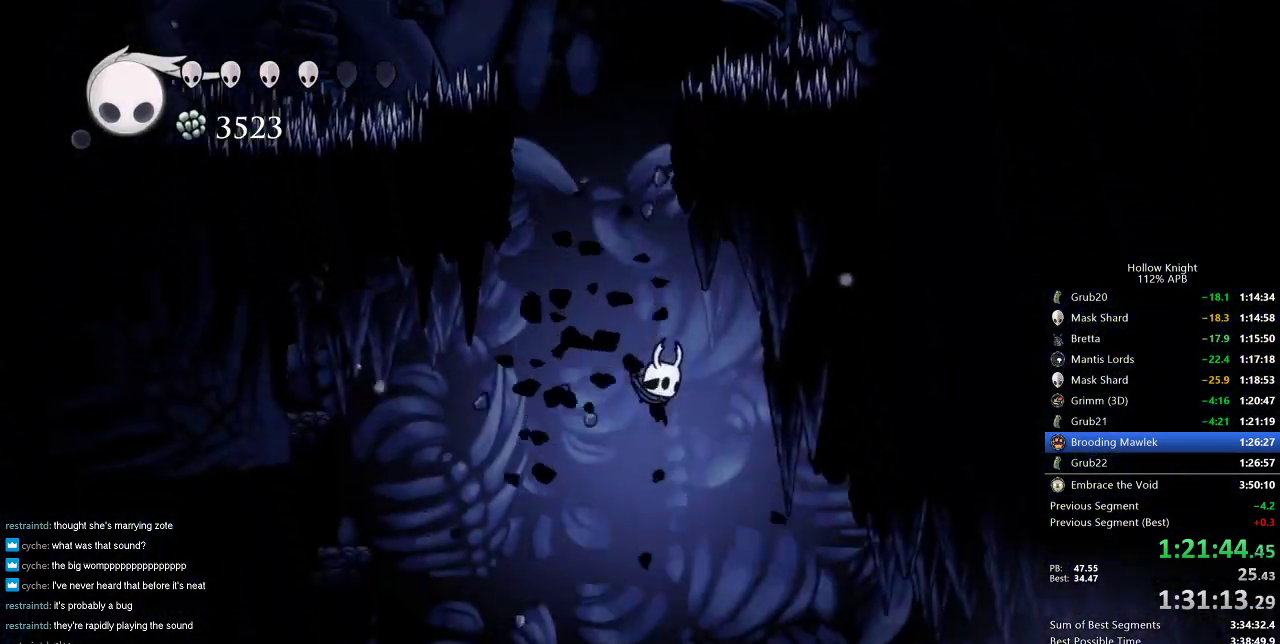
{"keys": ["right"], "events": [[150, "down", "down"], [250, "nail", "down"], [383, "down", "up"], [383, "nail", "up"]]}
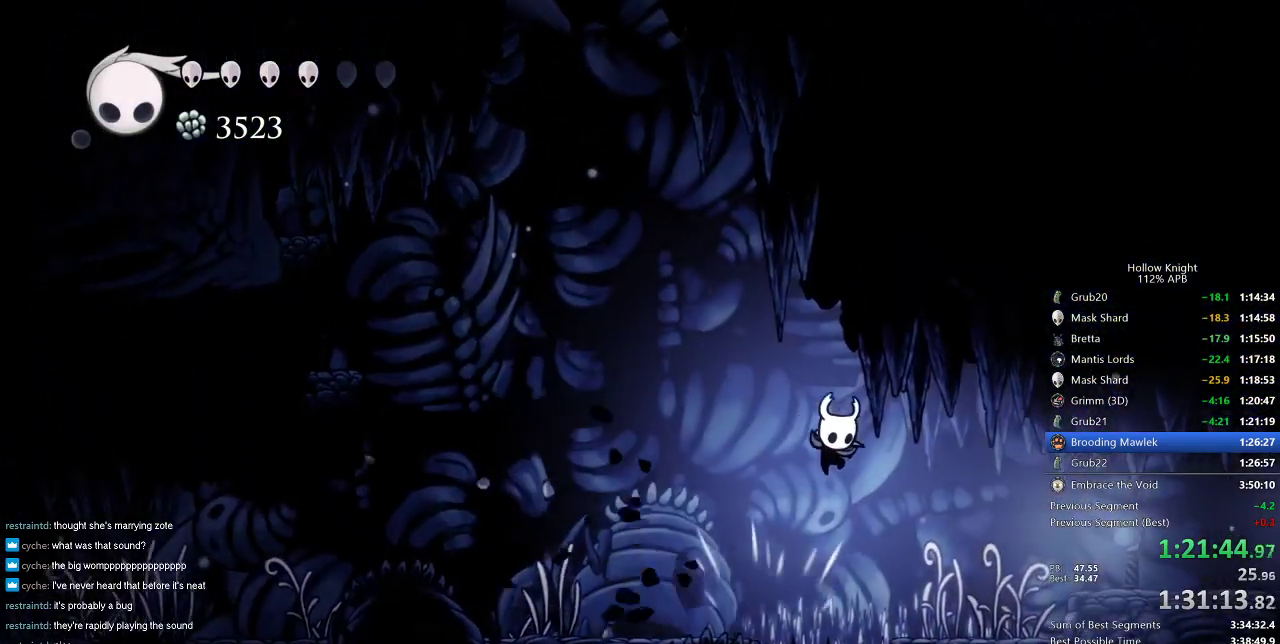
{"keys": [], "events": [[117, "dash", "down"], [217, "dash", "up"], [501, "right", "up"]]}
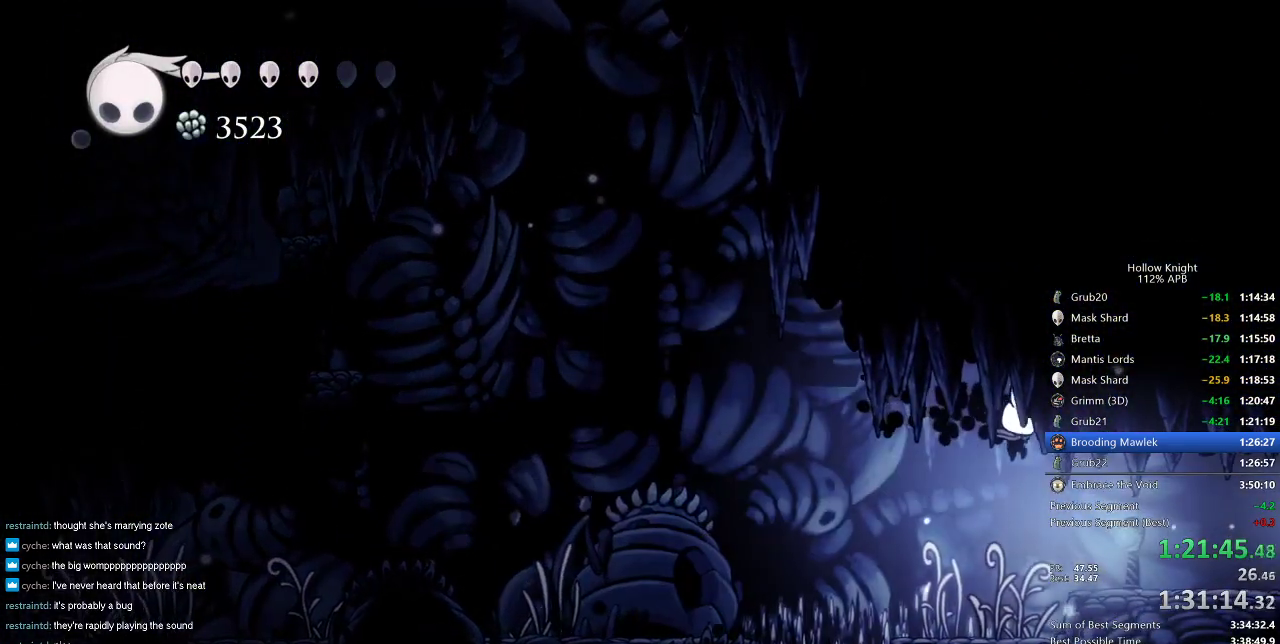
{"keys": ["cdash"], "events": [[50, "right", "down"], [333, "cdash", "down"], [383, "right", "up"]]}
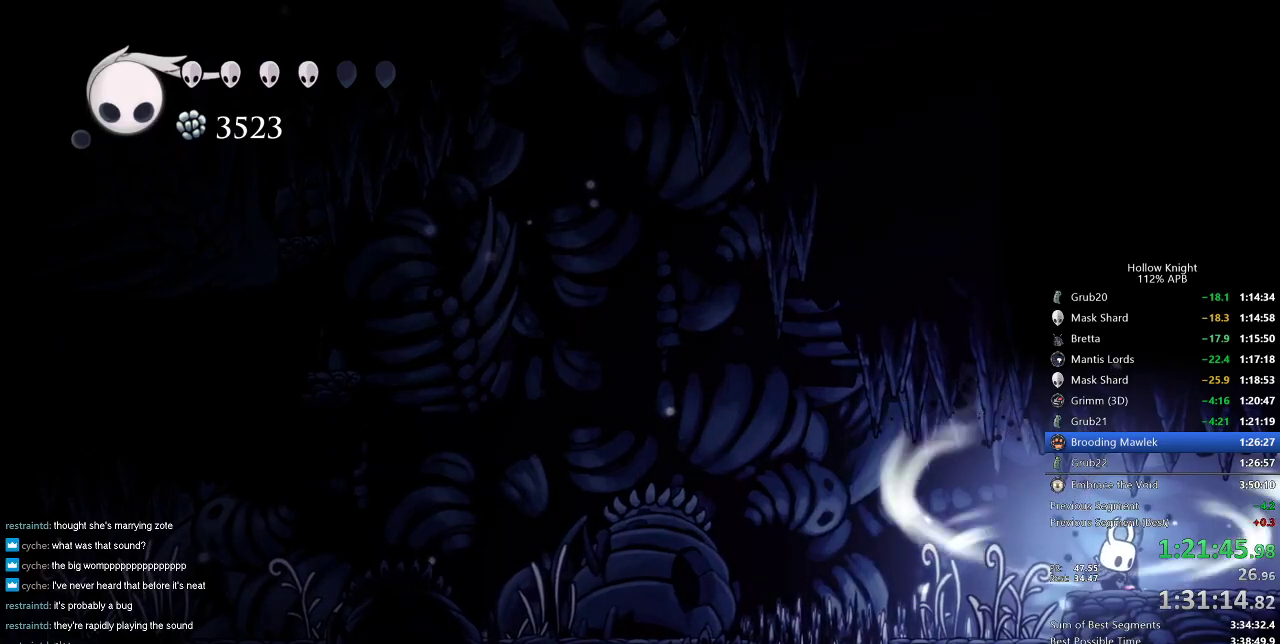
{"keys": ["cdash"], "events": []}
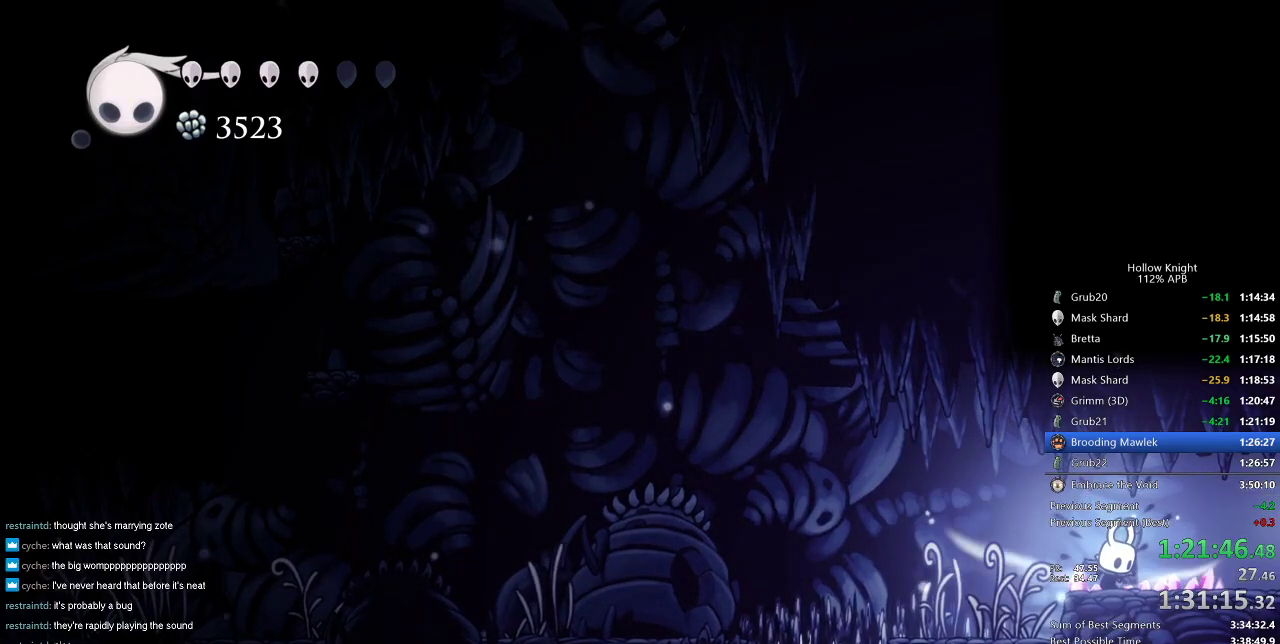
{"keys": [], "events": [[267, "cdash", "up"]]}
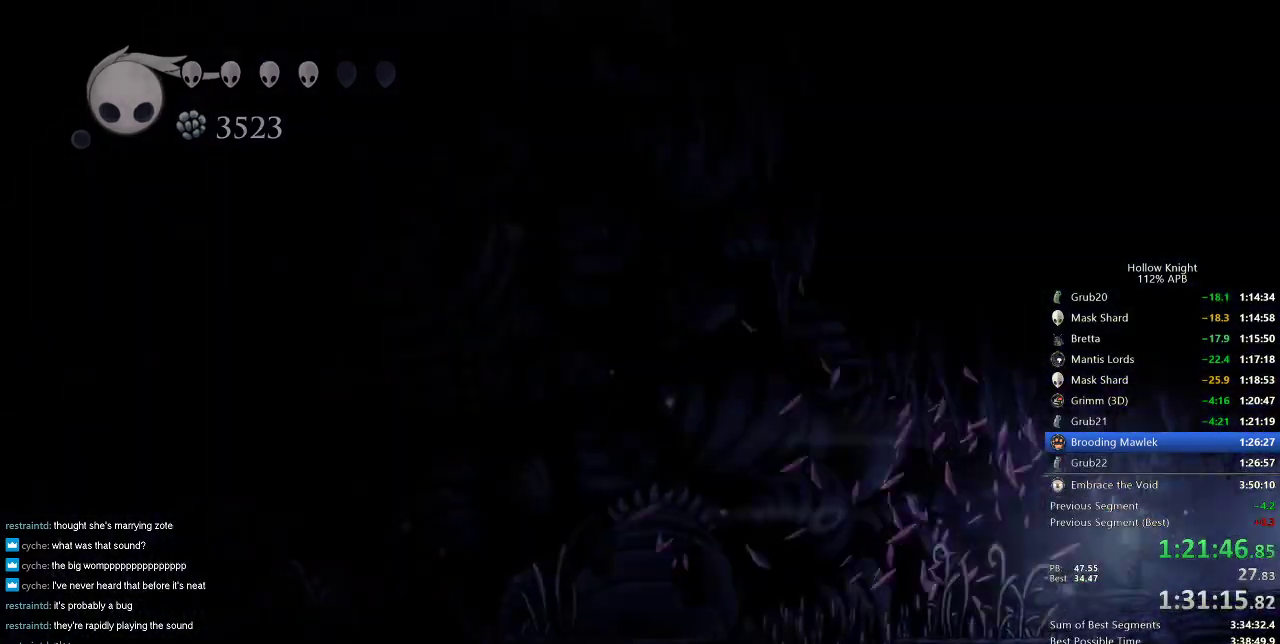
{"keys": [], "events": []}
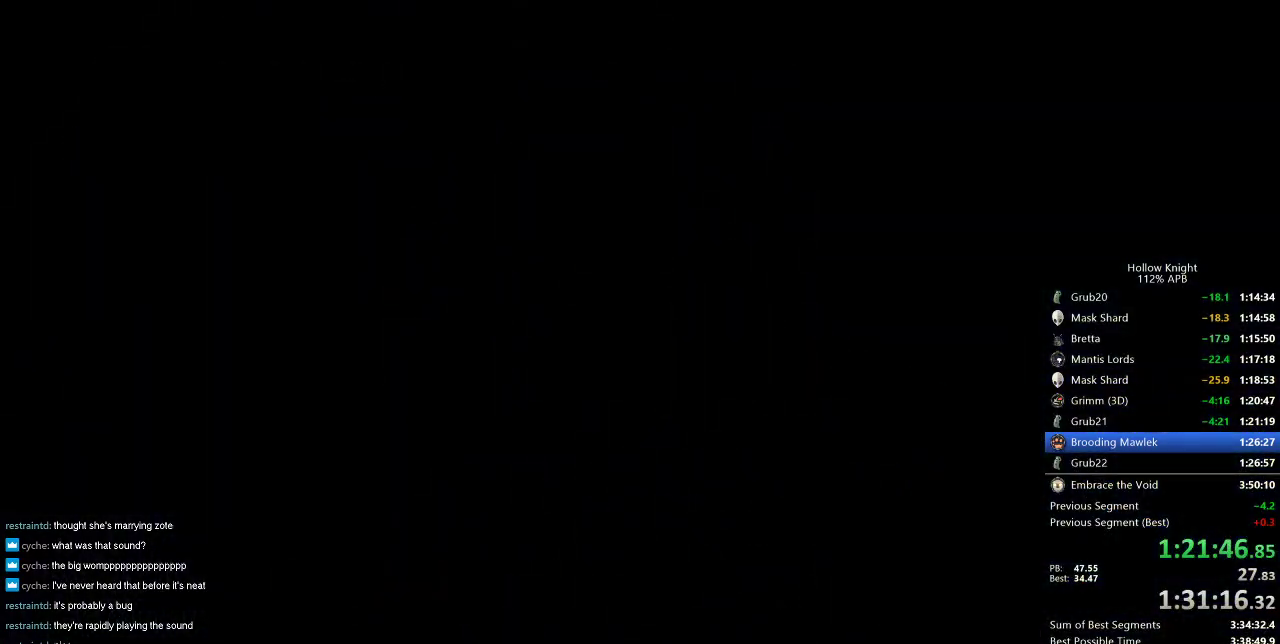
{"keys": [], "events": []}
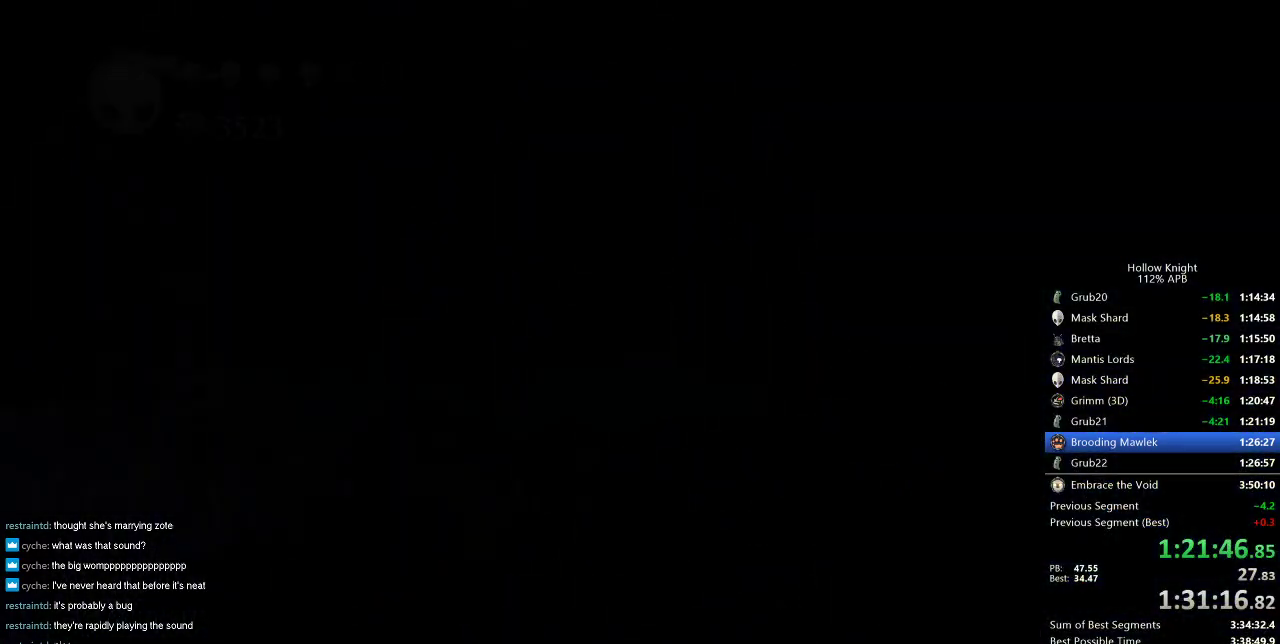
{"keys": [], "events": []}
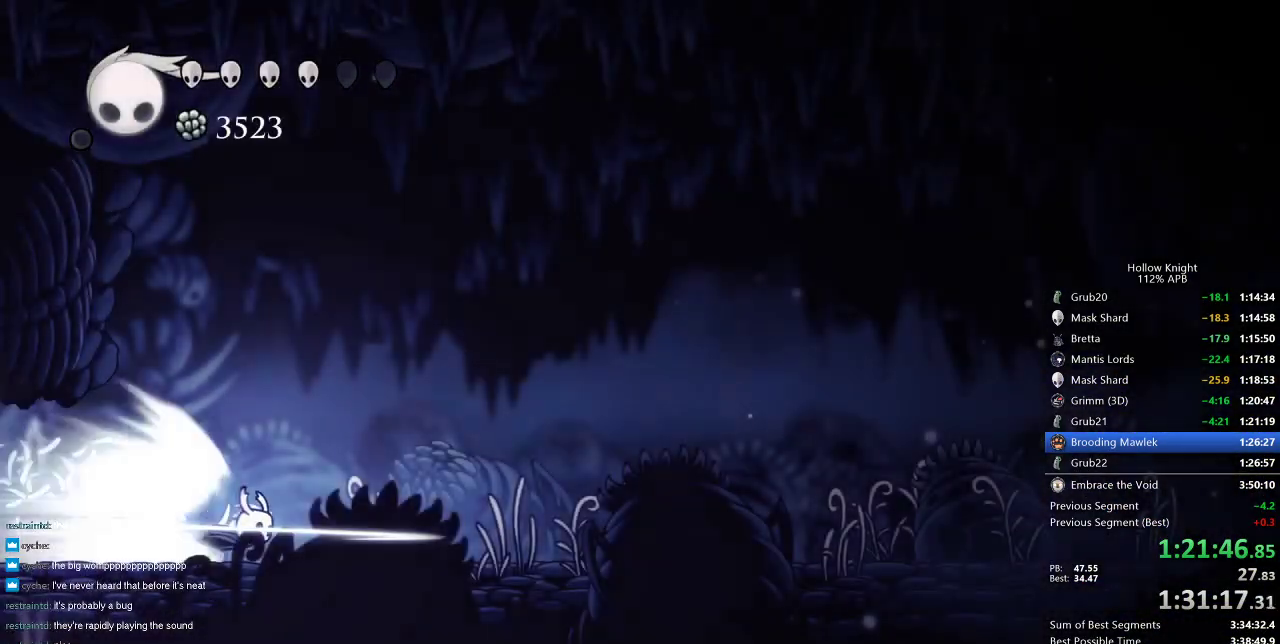
{"keys": [], "events": []}
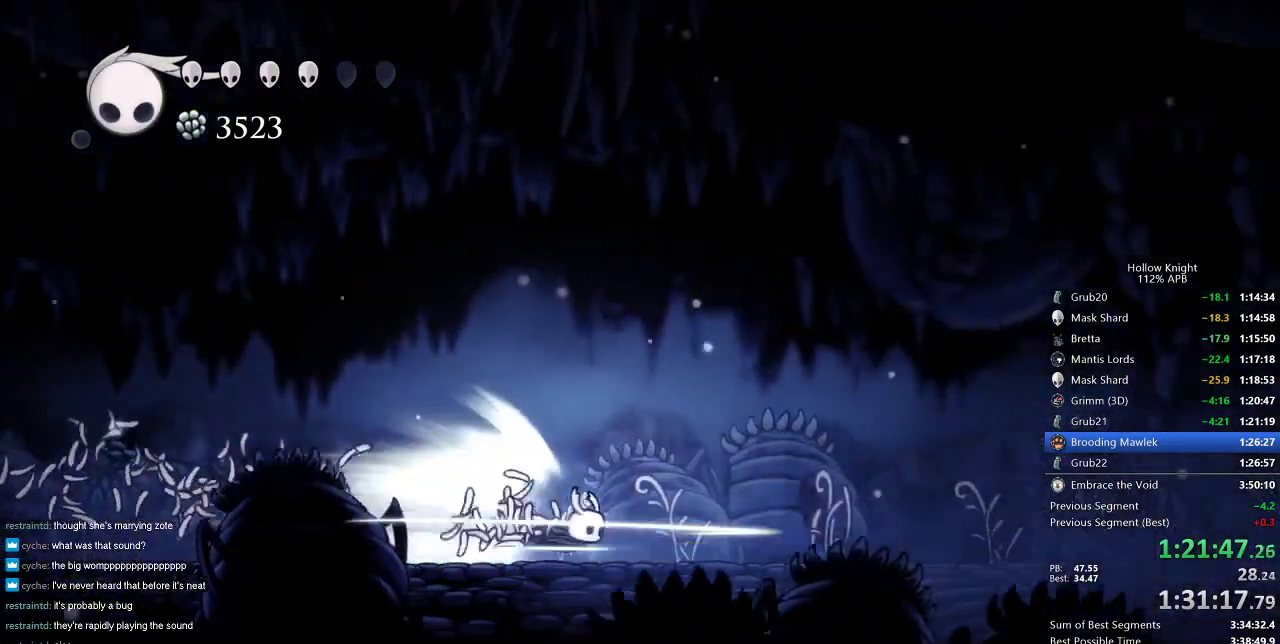
{"keys": ["right"], "events": [[150, "down", "down"], [200, "right", "down"], [250, "down", "up"]]}
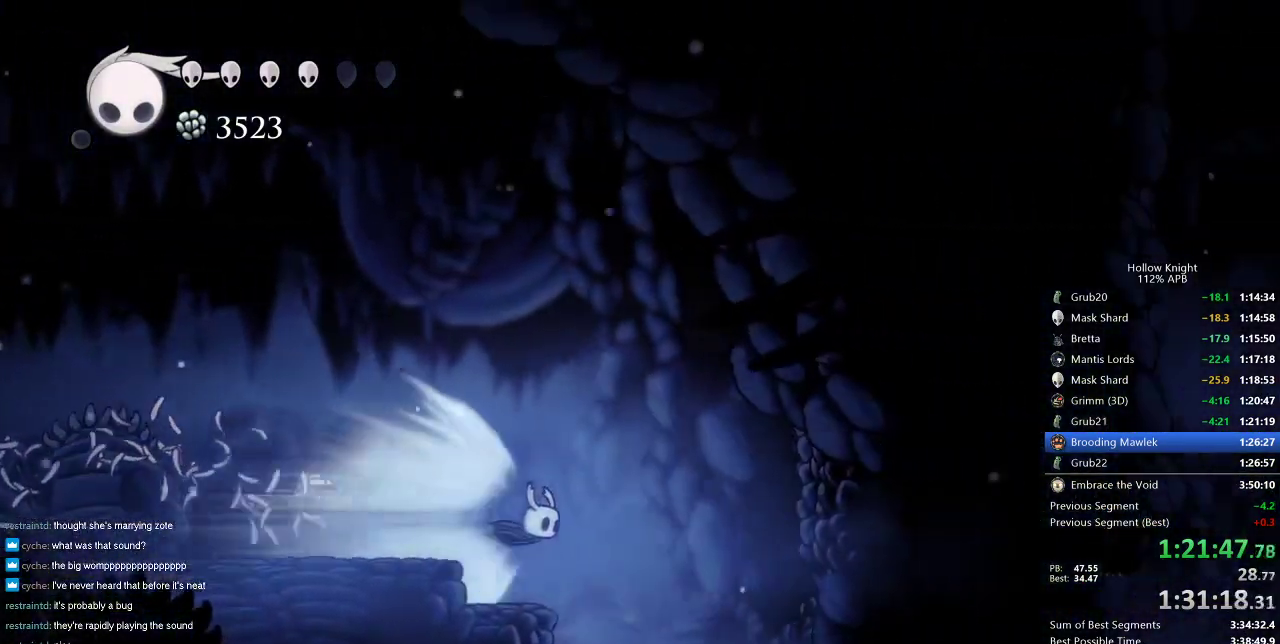
{"keys": [], "events": [[66, "jump", "down"], [116, "right", "up"], [166, "jump", "up"]]}
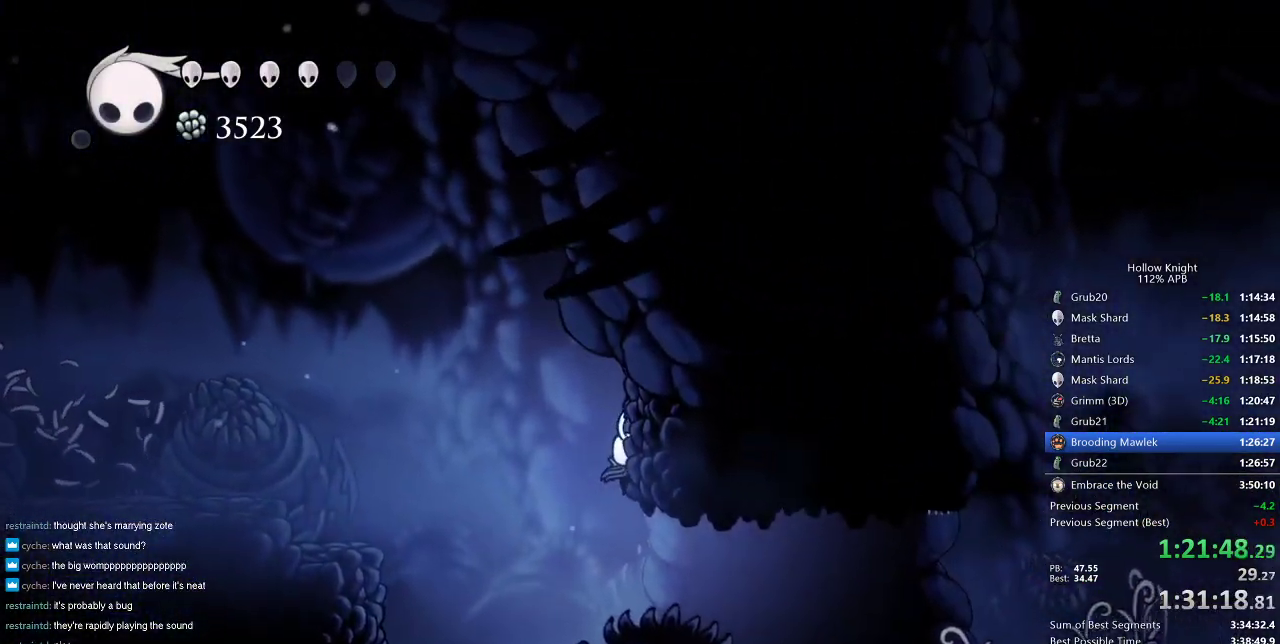
{"keys": ["right"], "events": [[284, "right", "down"]]}
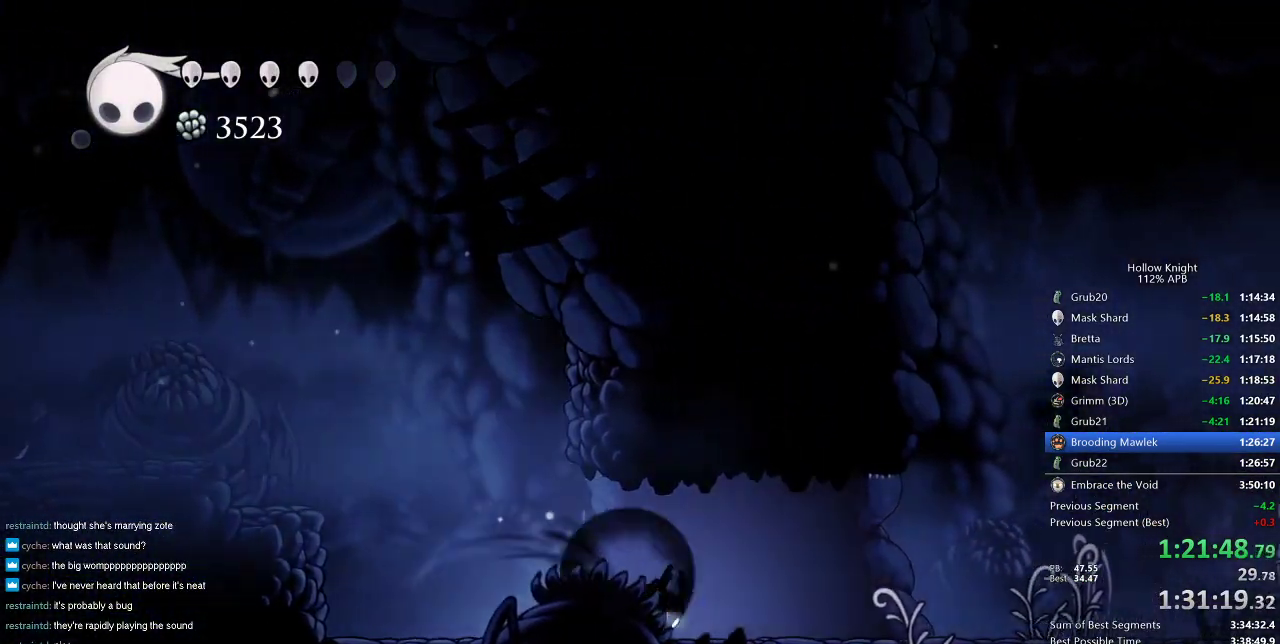
{"keys": ["right"], "events": [[16, "dash", "down"], [116, "dash", "up"]]}
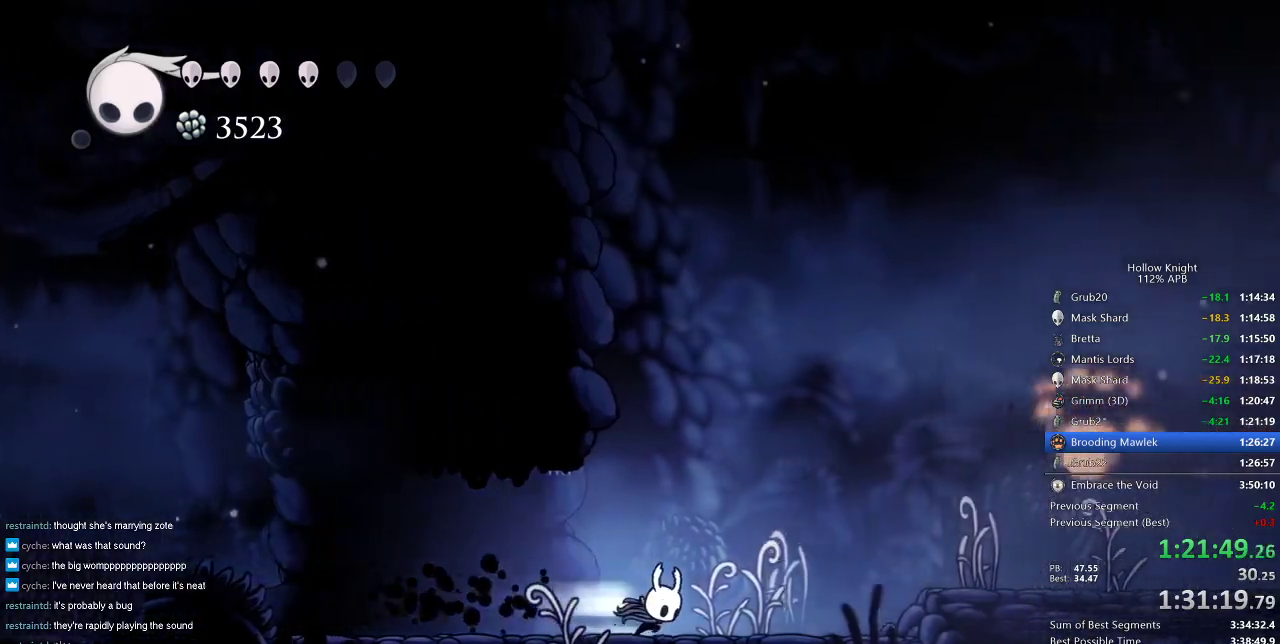
{"keys": ["right"], "events": [[33, "dash", "down"], [134, "dash", "up"]]}
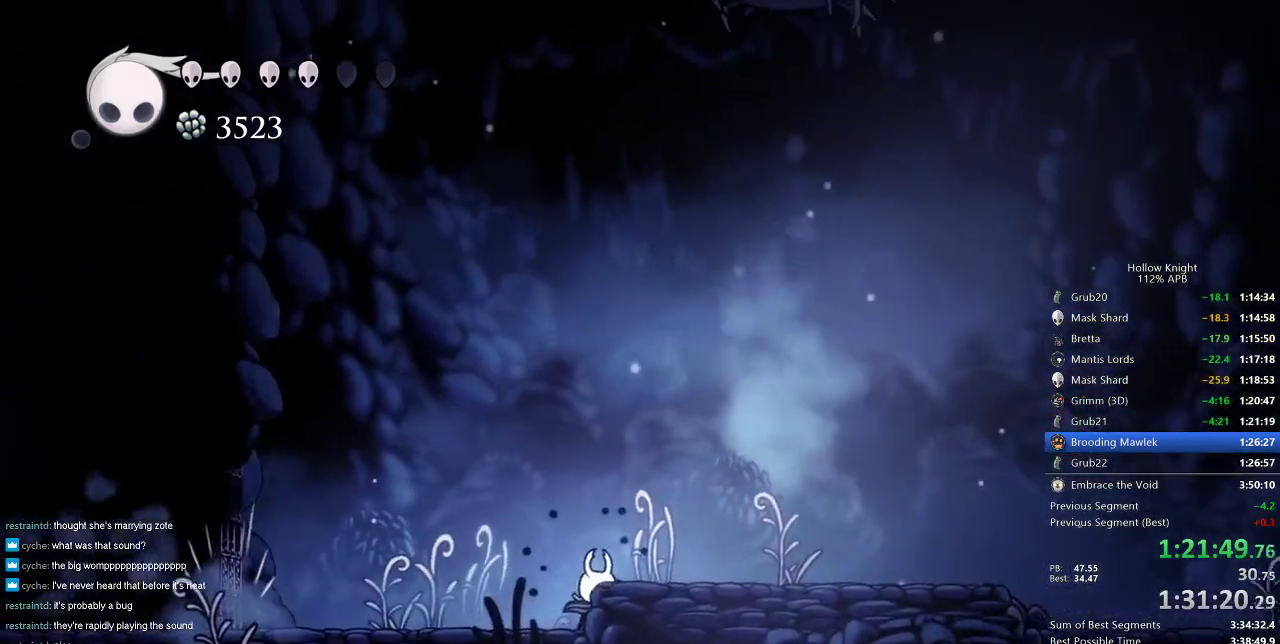
{"keys": ["up"], "events": [[50, "up", "down"], [100, "right", "up"]]}
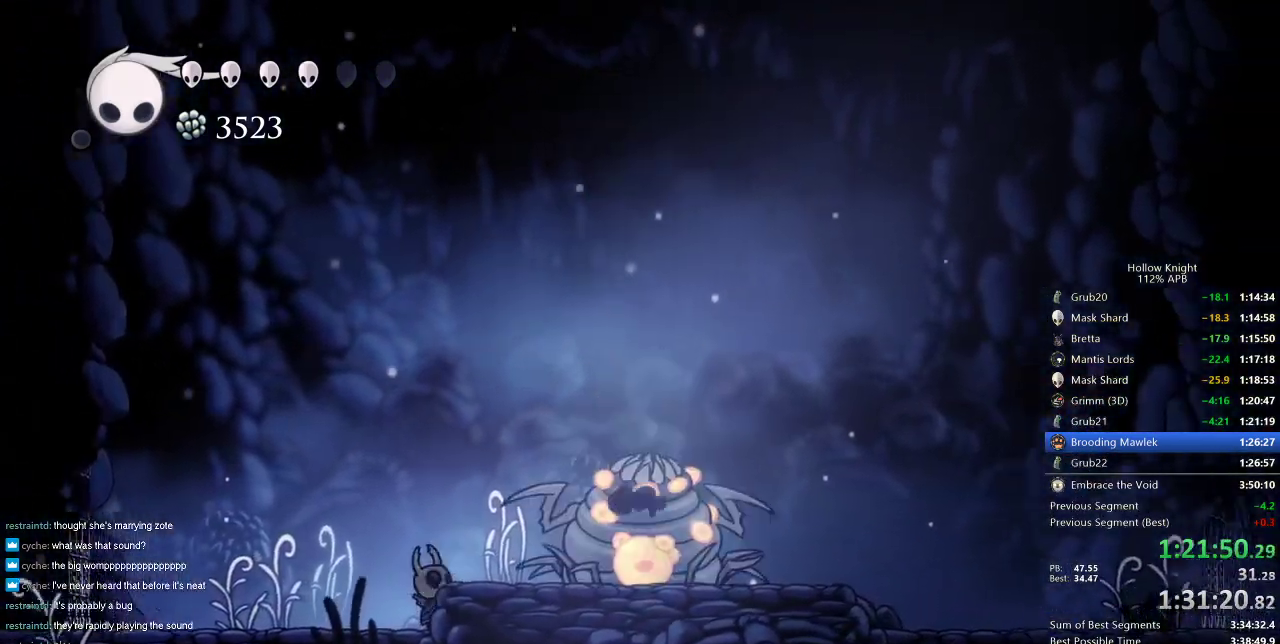
{"keys": ["up"], "events": []}
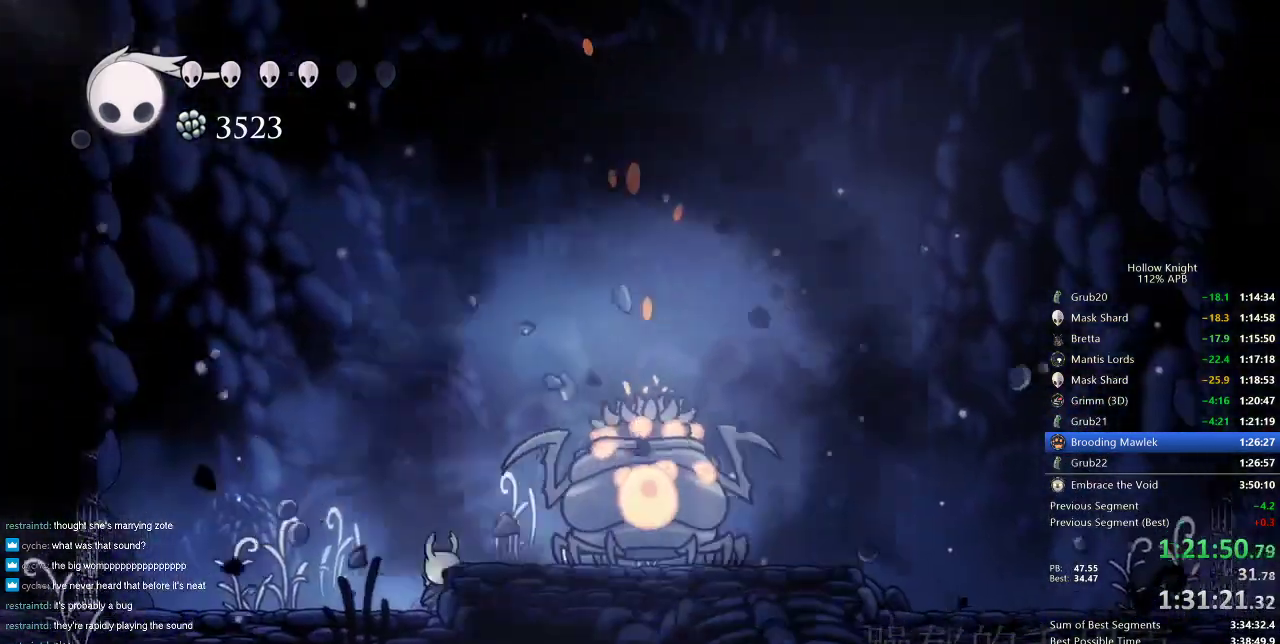
{"keys": ["up"], "events": []}
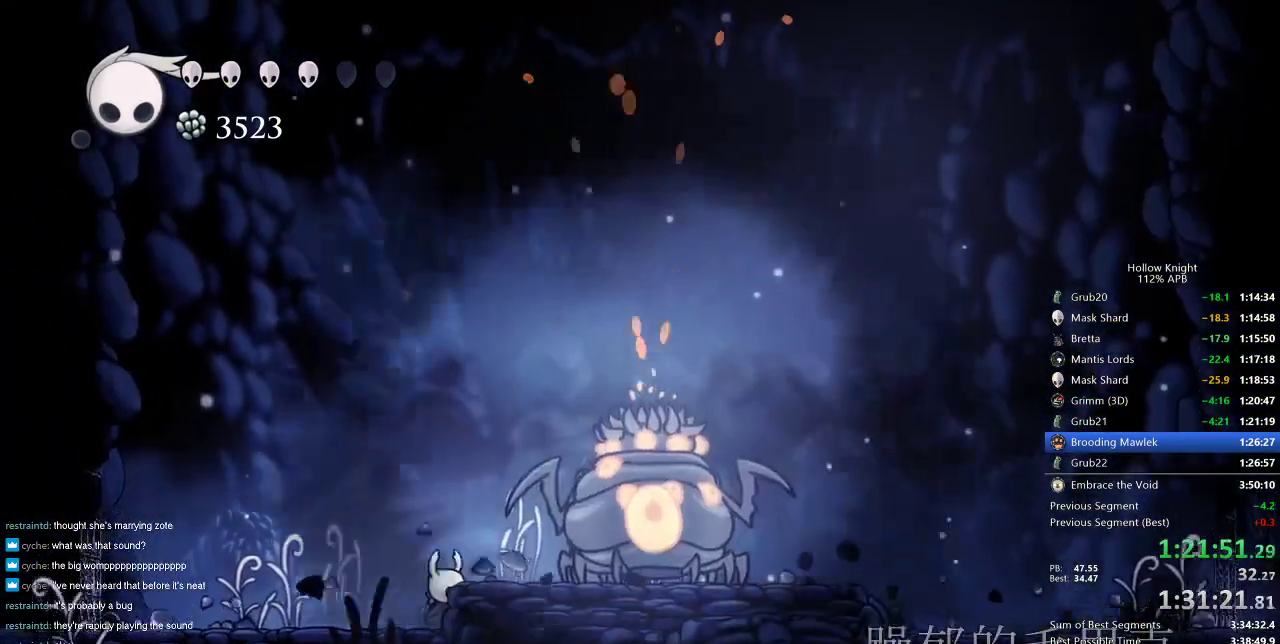
{"keys": ["up"], "events": []}
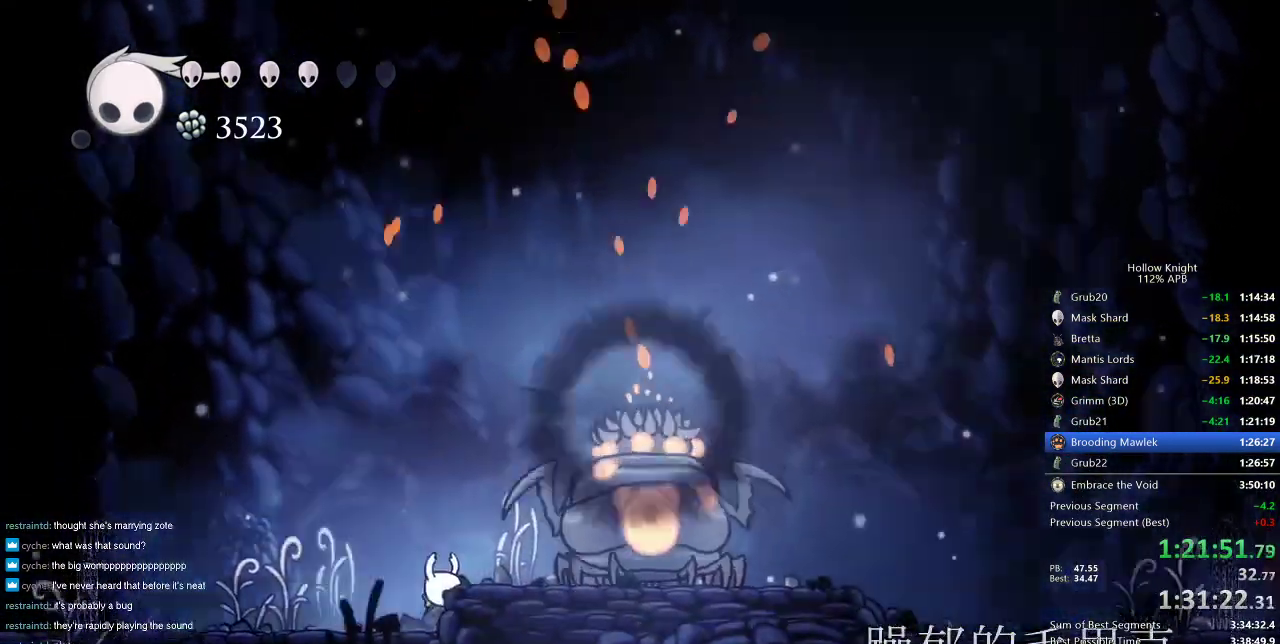
{"keys": ["up"], "events": []}
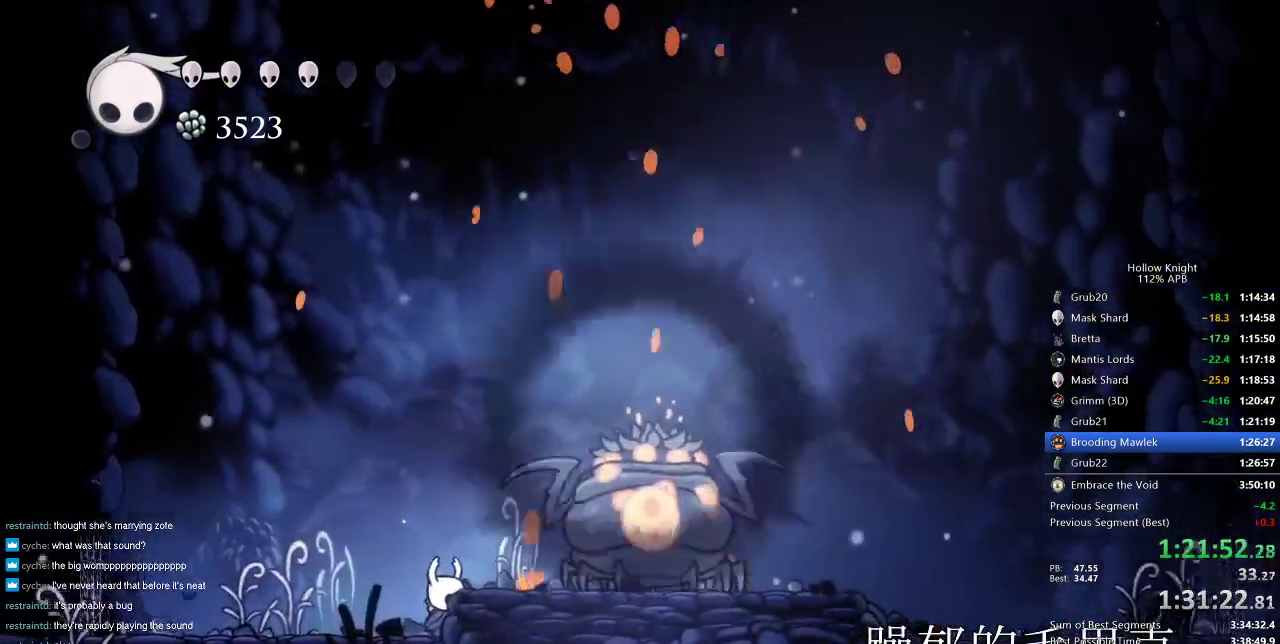
{"keys": ["up"], "events": []}
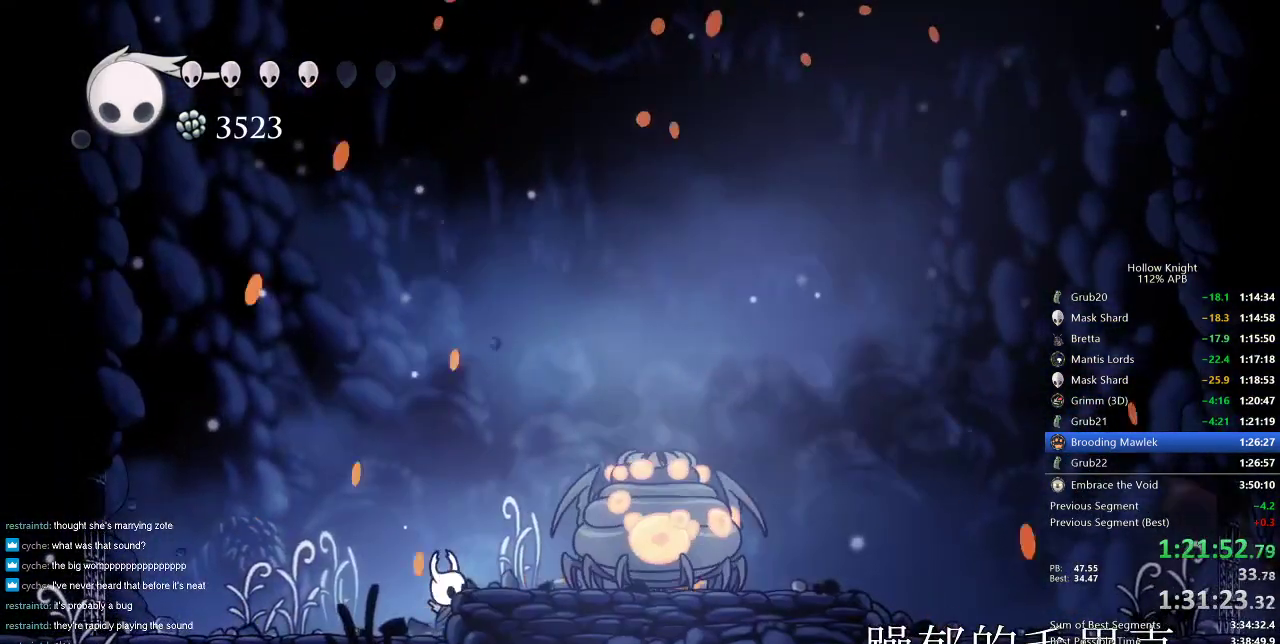
{"keys": [], "events": [[233, "spell", "down"], [283, "spell", "up"], [350, "up", "up"], [450, "dash", "down"], [500, "dash", "up"]]}
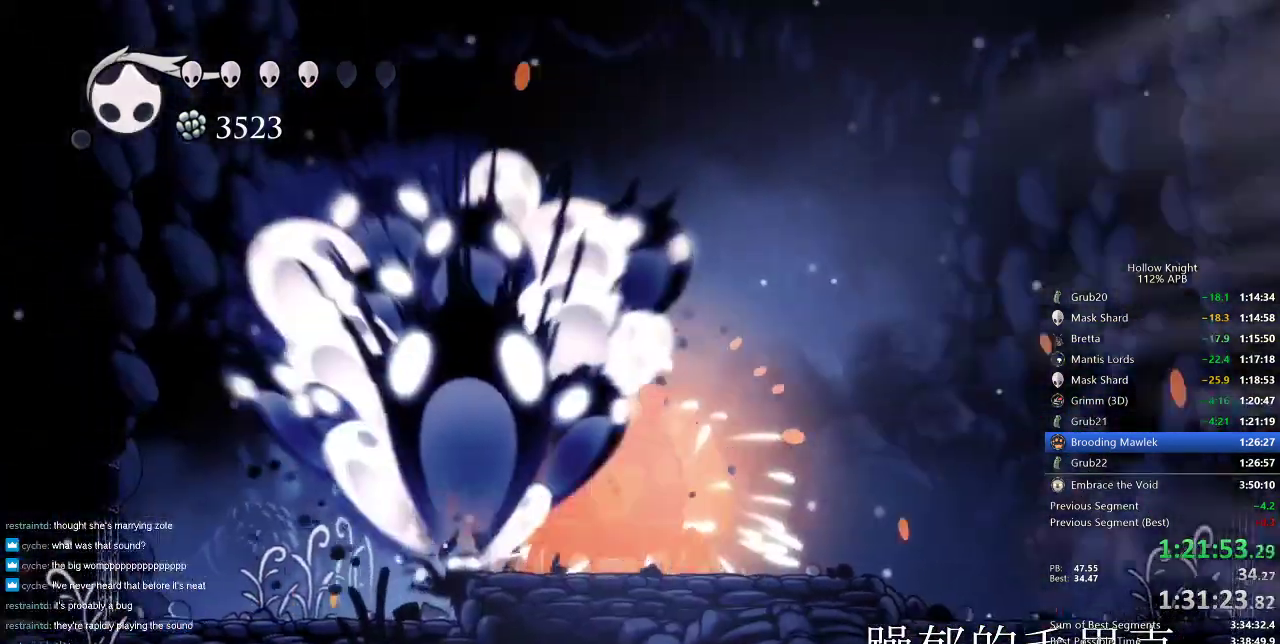
{"keys": ["left"], "events": [[33, "left", "down"], [100, "dash", "down"], [134, "dash", "up"], [184, "dash", "down"], [234, "dash", "up"], [284, "dash", "down"], [317, "dash", "up"], [417, "dash", "down"], [467, "dash", "up"]]}
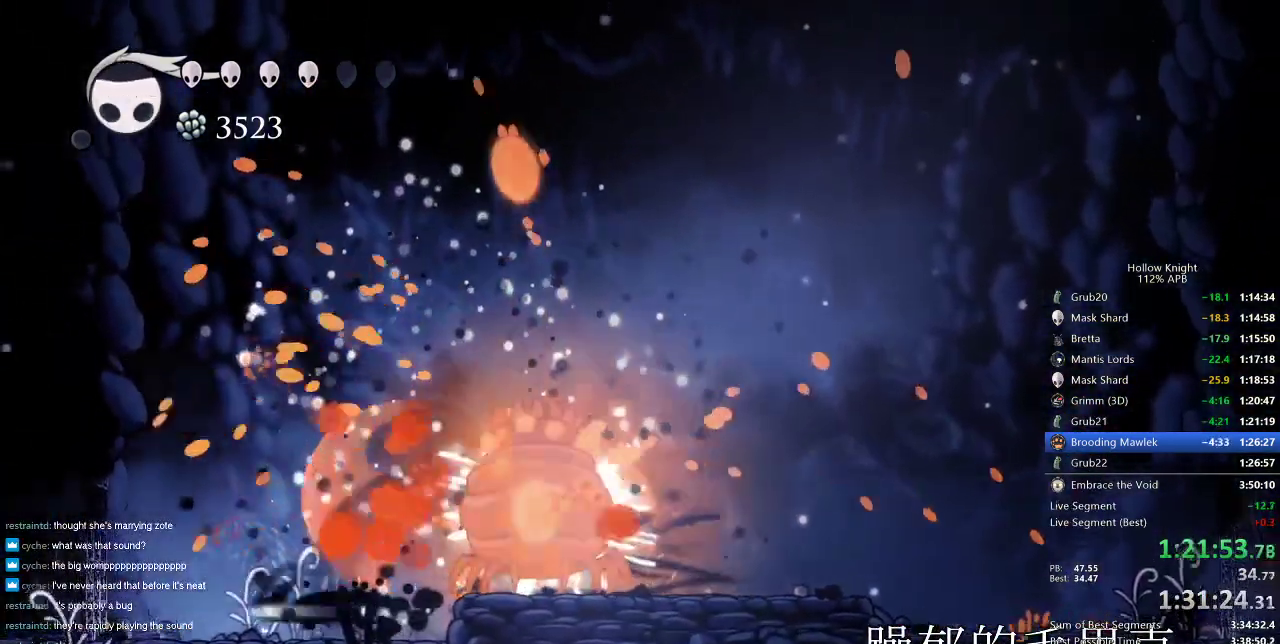
{"keys": ["right", "up"], "events": [[100, "left", "up"], [100, "right", "down"], [333, "up", "down"]]}
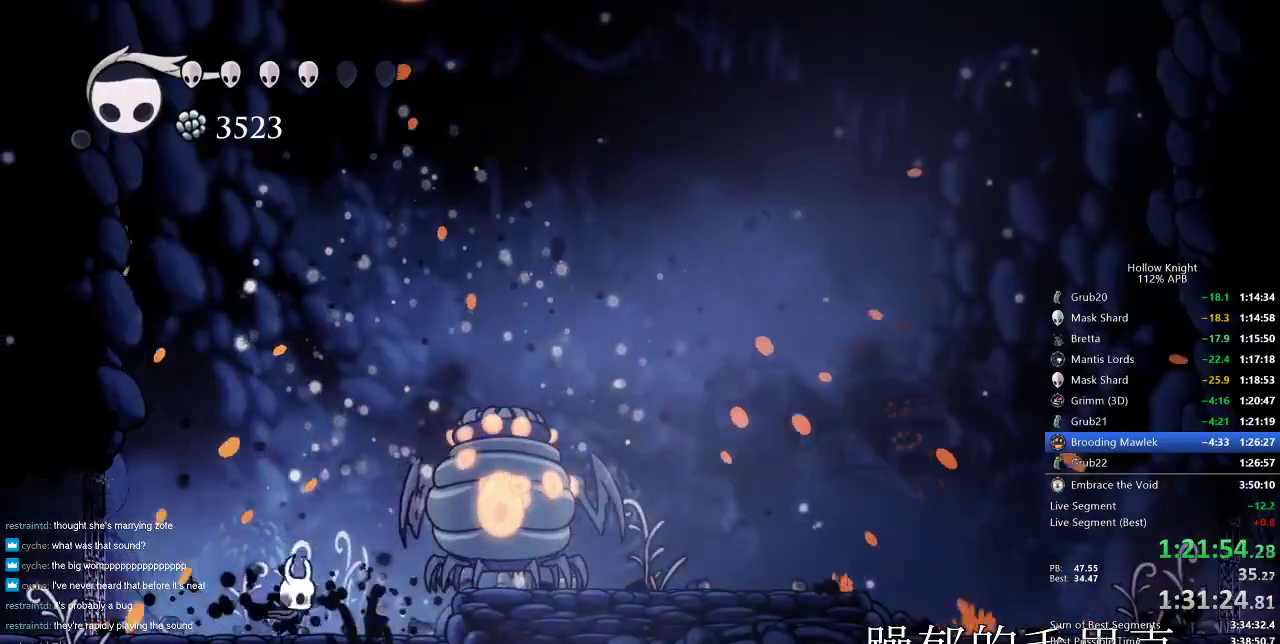
{"keys": [], "events": [[84, "spell", "down"], [184, "right", "up"], [184, "spell", "up"], [284, "up", "up"], [317, "right", "down"], [468, "right", "up"]]}
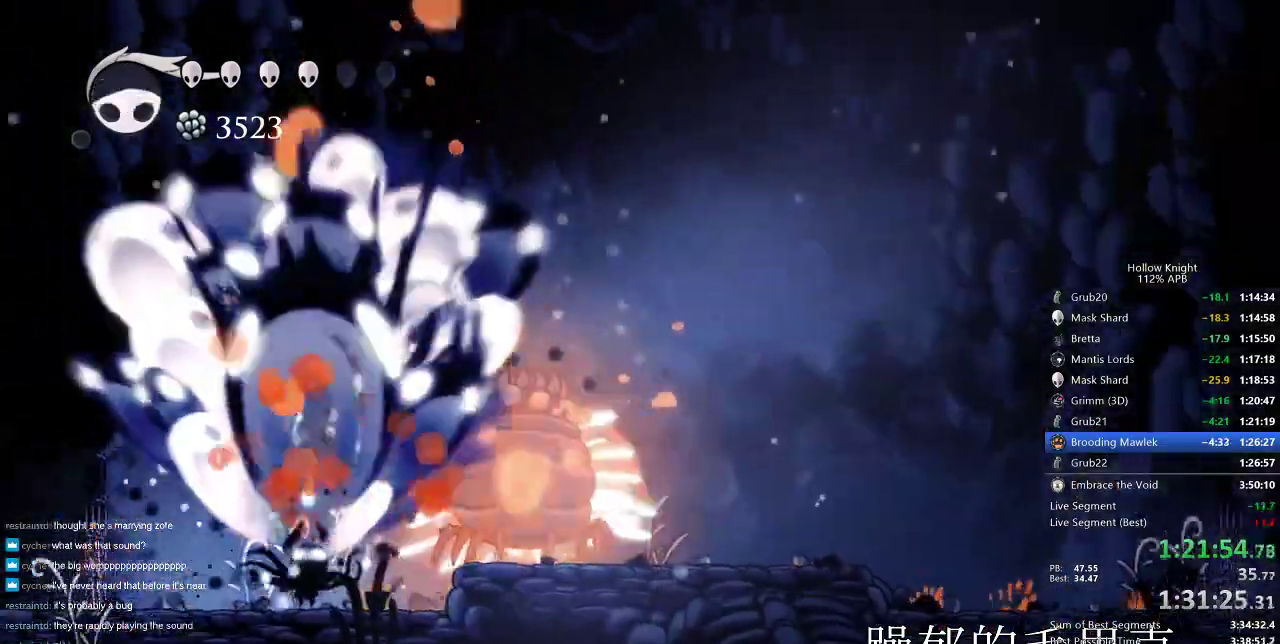
{"keys": ["right"], "events": [[284, "right", "down"]]}
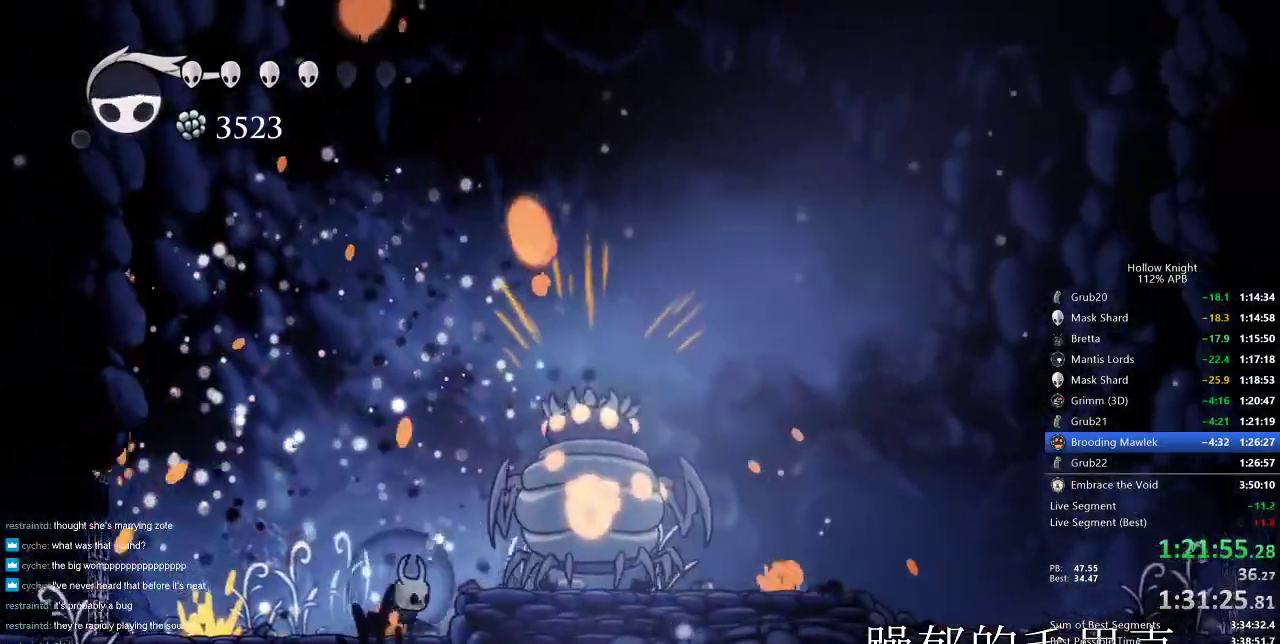
{"keys": [], "events": [[34, "up", "down"], [117, "spell", "down"], [167, "right", "up"], [217, "spell", "up"], [401, "up", "up"]]}
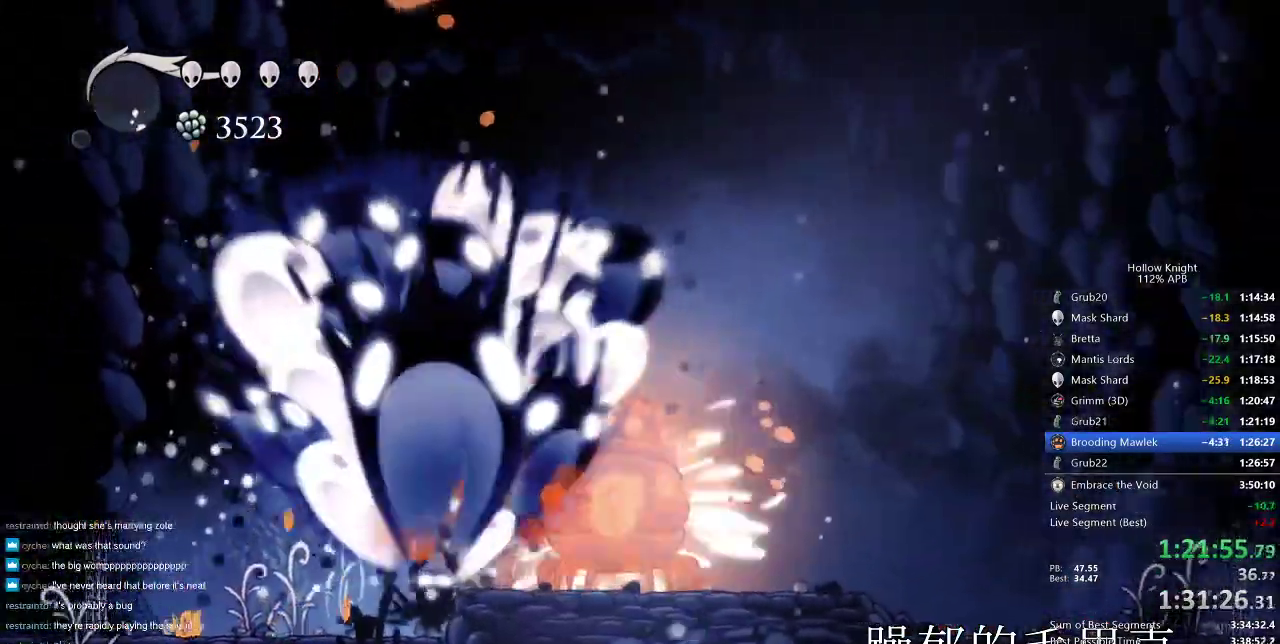
{"keys": [], "events": [[100, "right", "down"], [133, "right", "up"]]}
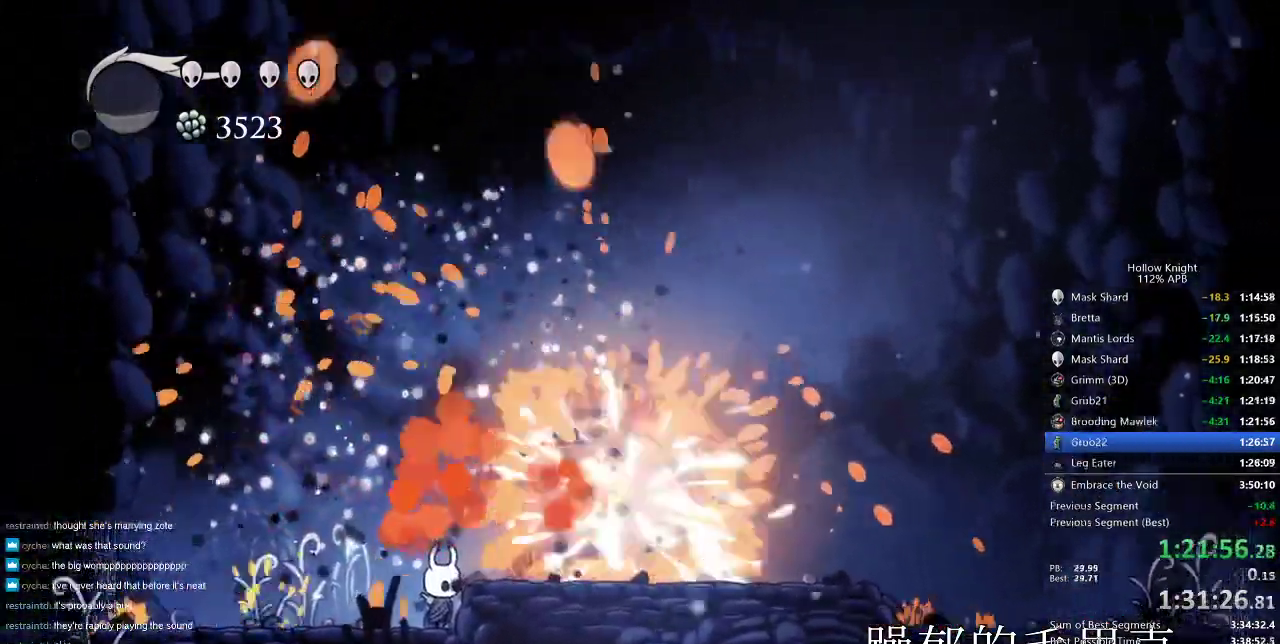
{"keys": ["right"], "events": [[351, "jump", "down"], [351, "right", "down"], [484, "jump", "up"]]}